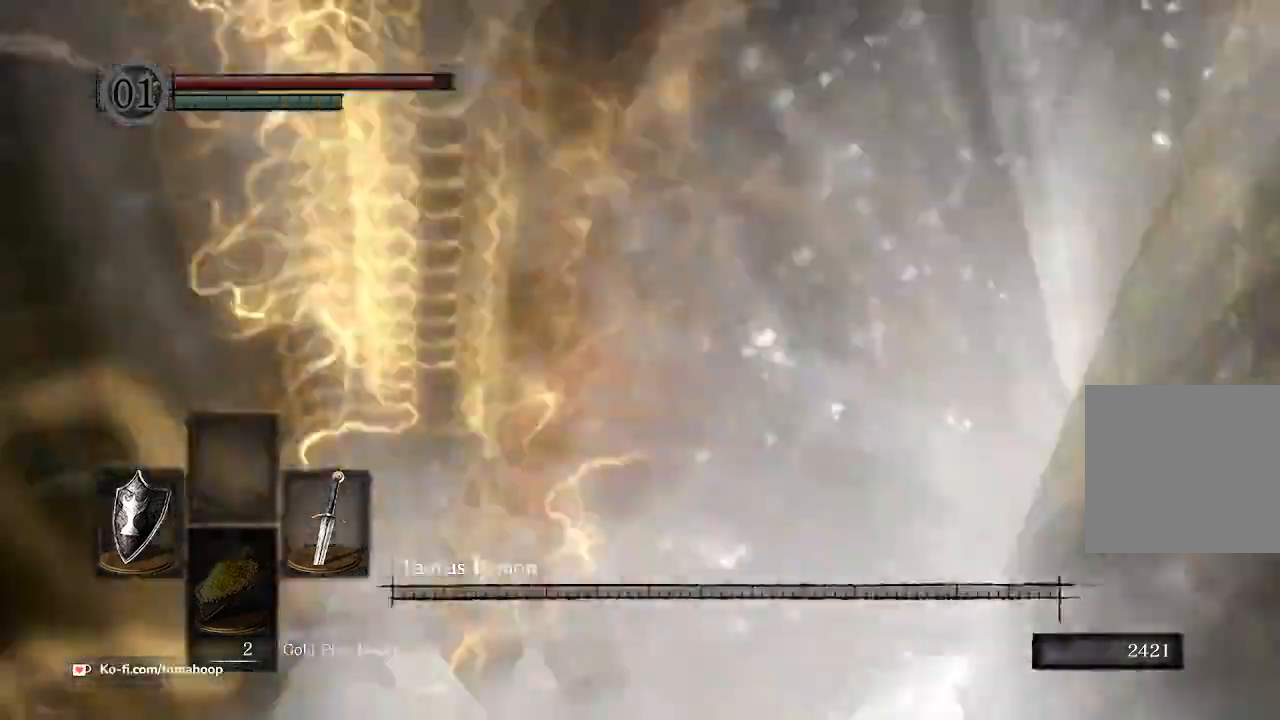
Gameplay with a controller (Xbox layout); each line is a JSON object with the inputs held at the frame after it. "events" lists button and stick changes between this image and that frame as [ms after this image, input, new state], when the widget could be followed in between. Not read: SHARE.
{"buttons": [], "left_stick": "center", "right_stick": "center", "events": []}
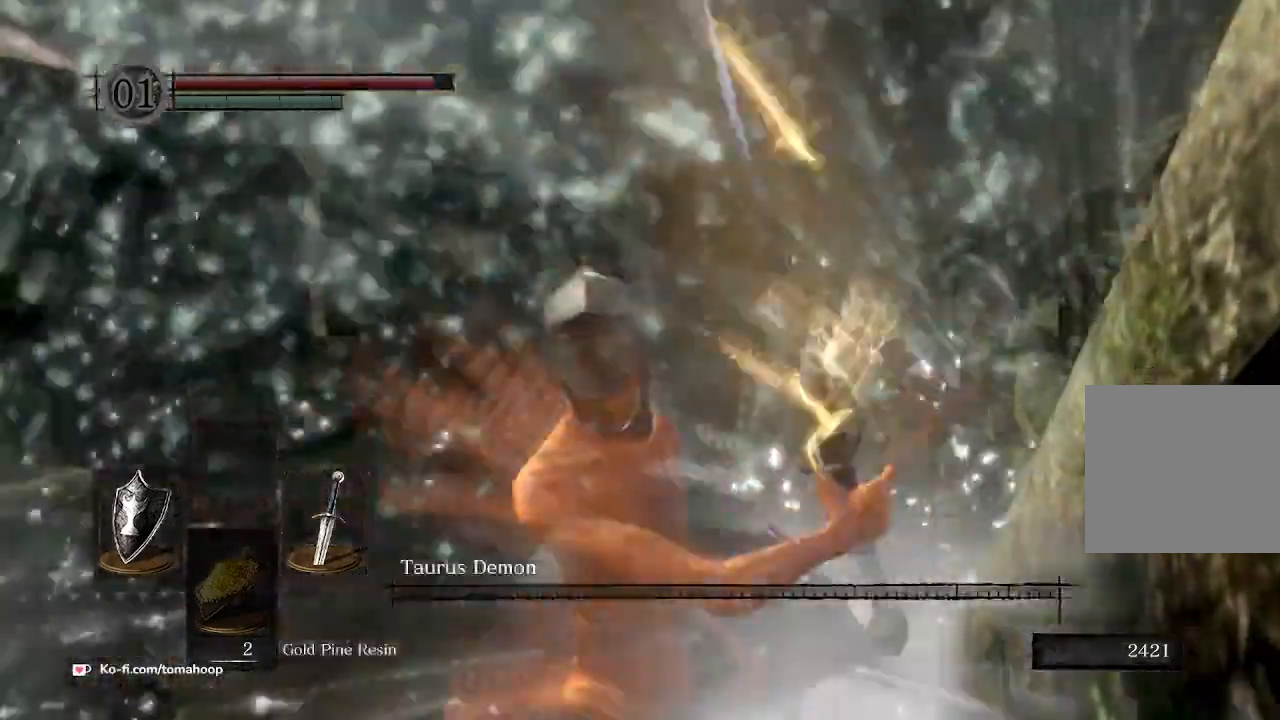
{"buttons": [], "left_stick": "center", "right_stick": "center", "events": []}
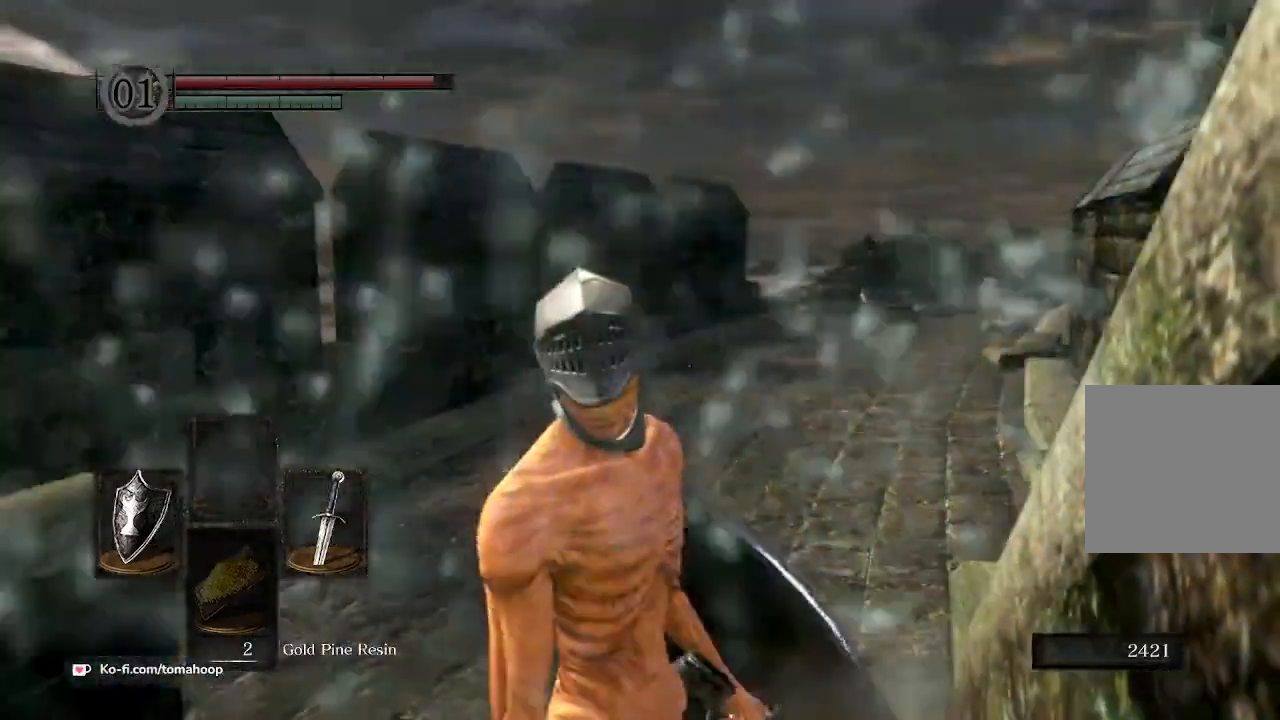
{"buttons": [], "left_stick": "center", "right_stick": "center", "events": []}
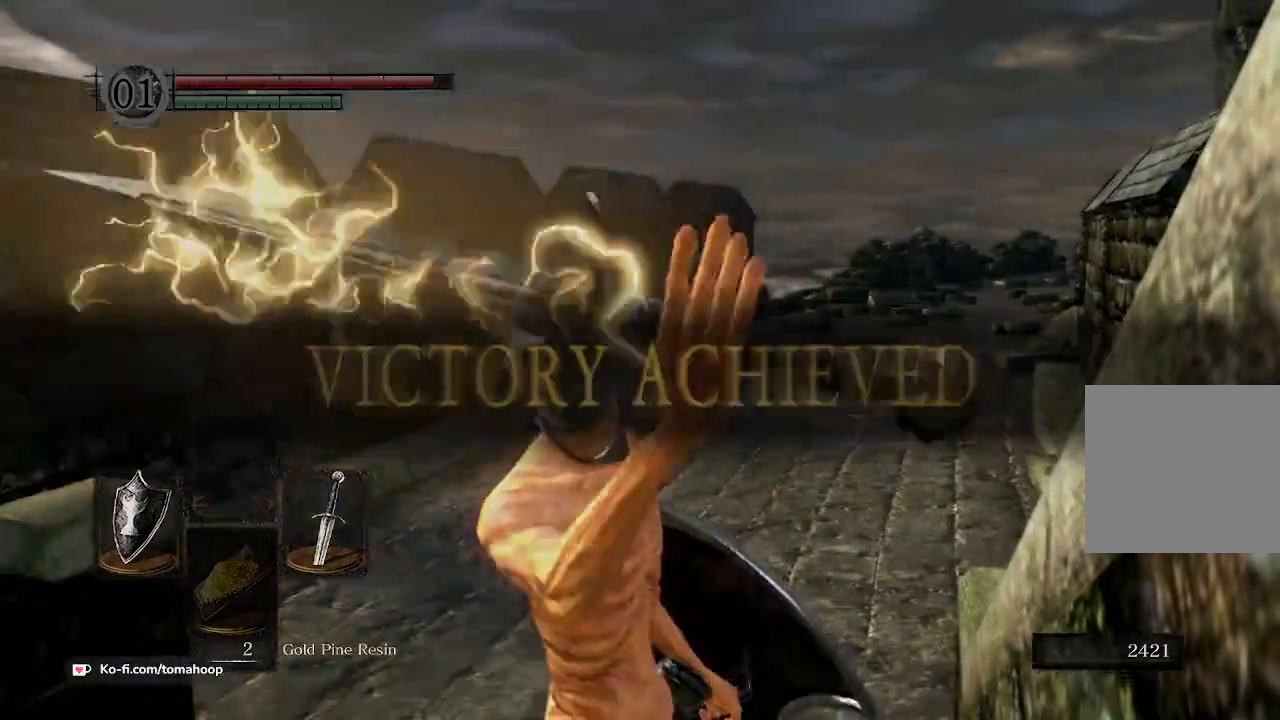
{"buttons": [], "left_stick": "center", "right_stick": "center", "events": [[133, "right_stick", "left"], [267, "right_stick", "center"]]}
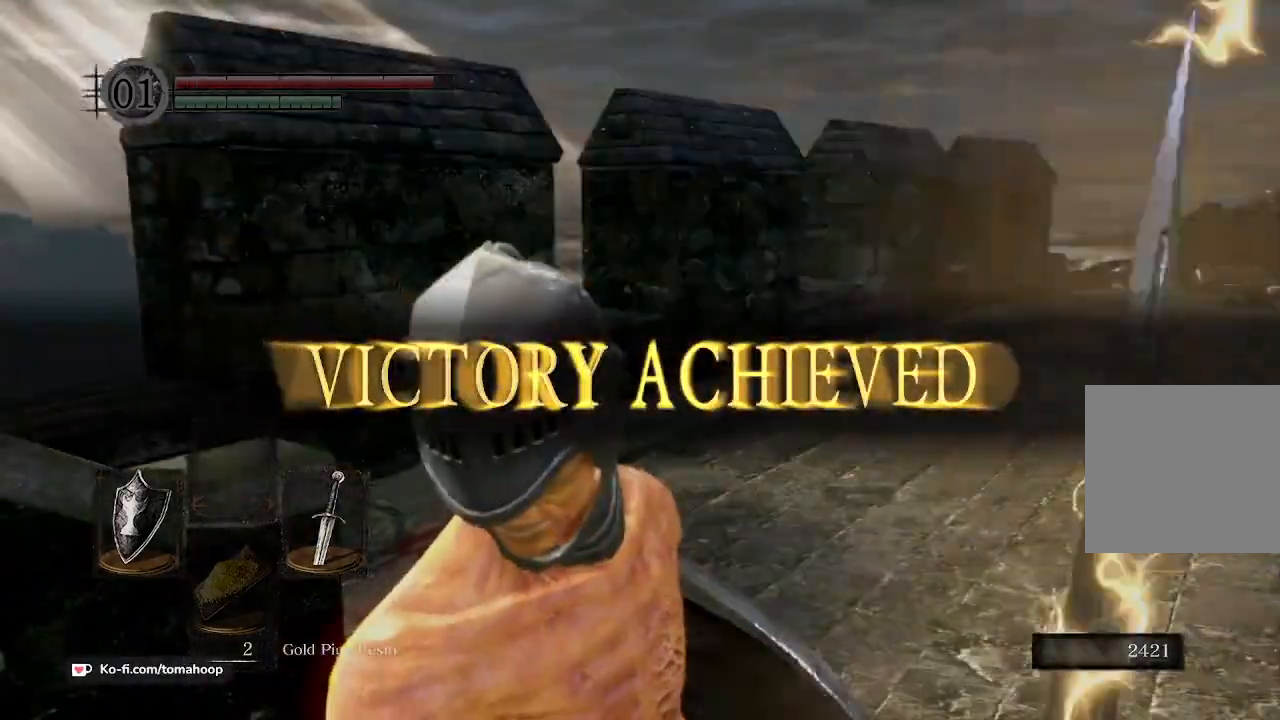
{"buttons": [], "left_stick": "center", "right_stick": "center", "events": []}
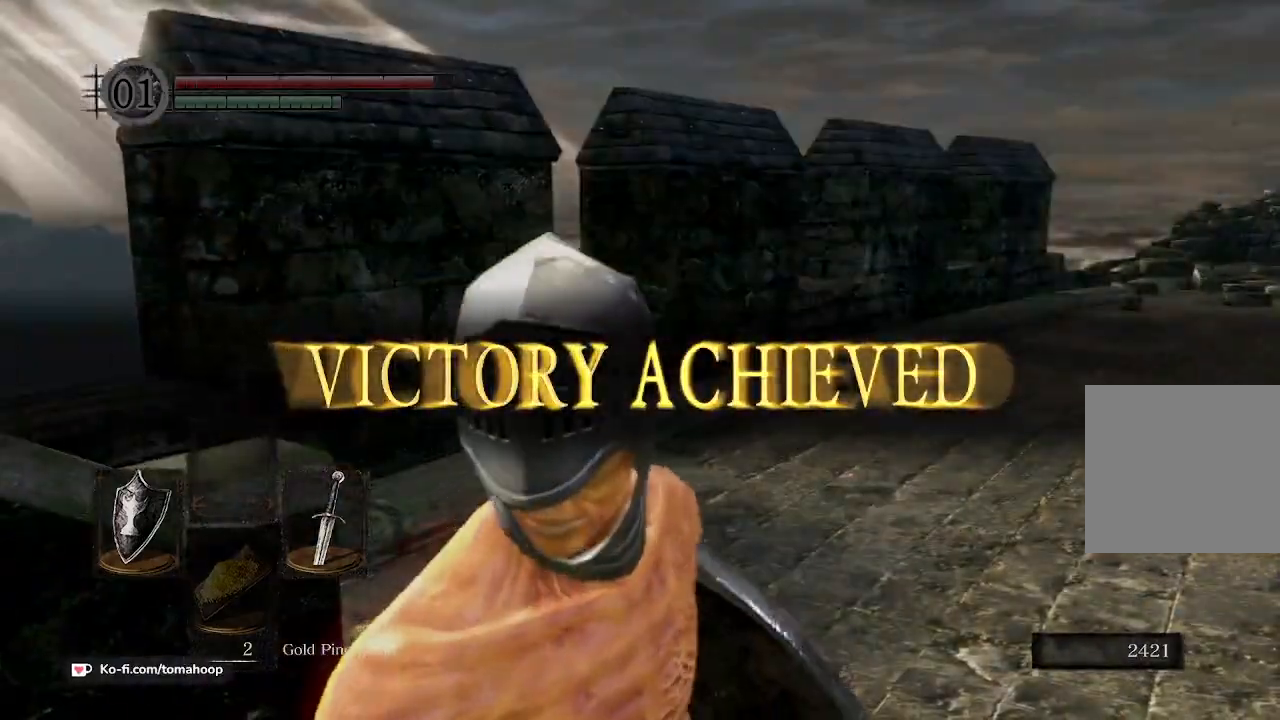
{"buttons": [], "left_stick": "center", "right_stick": "center", "events": []}
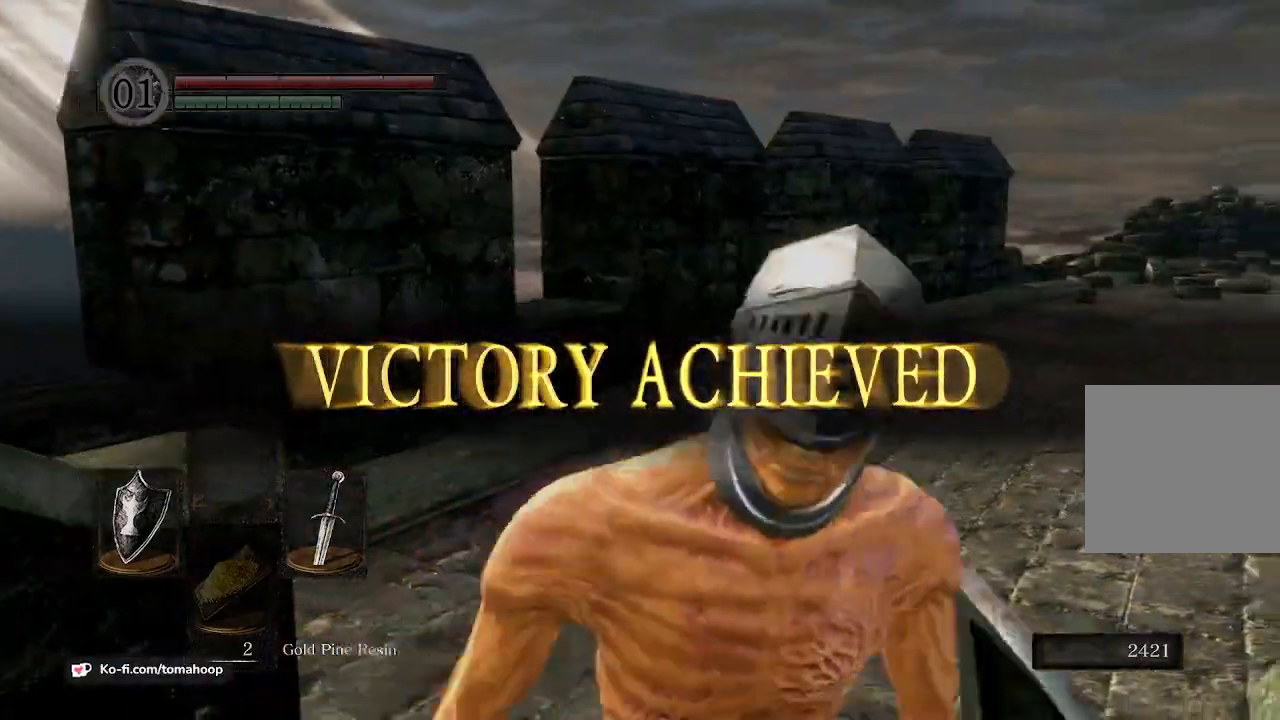
{"buttons": [], "left_stick": "up", "right_stick": "right", "events": [[100, "right_stick", "right"], [300, "left_stick", "up"]]}
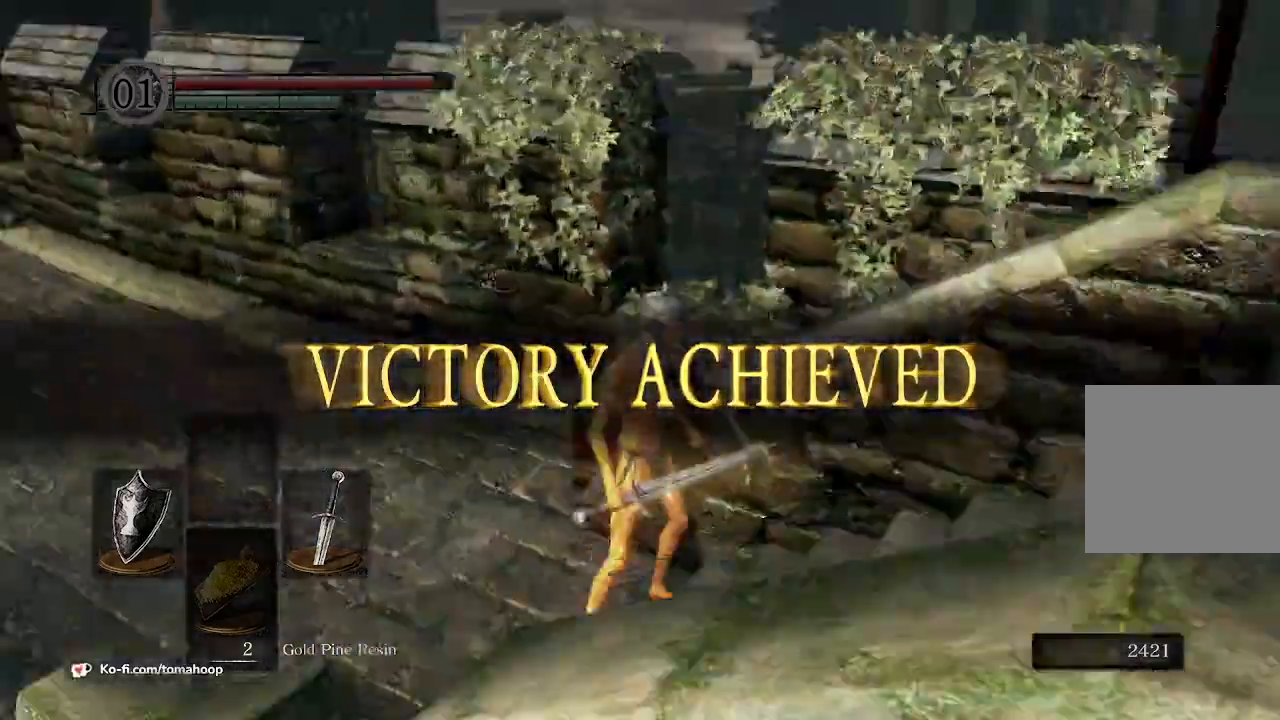
{"buttons": ["A"], "left_stick": "down", "right_stick": "center", "events": [[67, "left_stick", "left"], [200, "left_stick", "down"], [467, "right_stick", "center"], [500, "A", "down"]]}
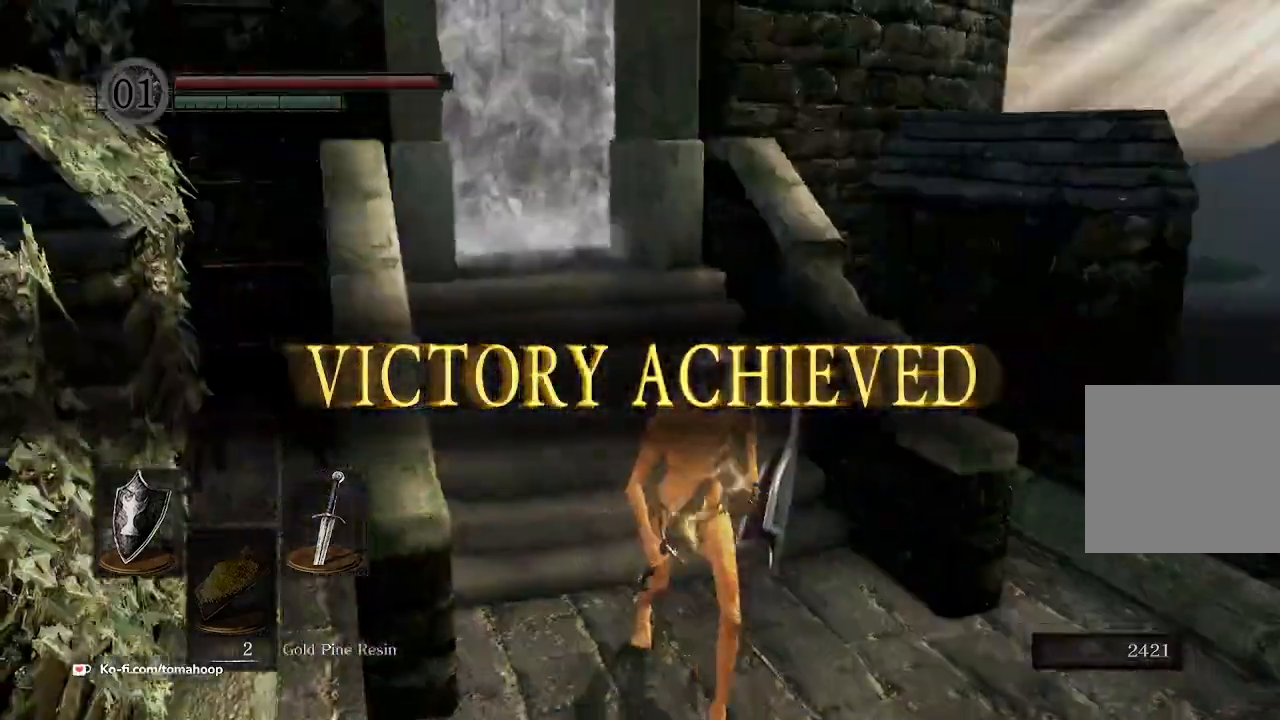
{"buttons": ["B"], "left_stick": "down", "right_stick": "left", "events": [[100, "A", "up"], [233, "right_stick", "left"], [433, "B", "down"]]}
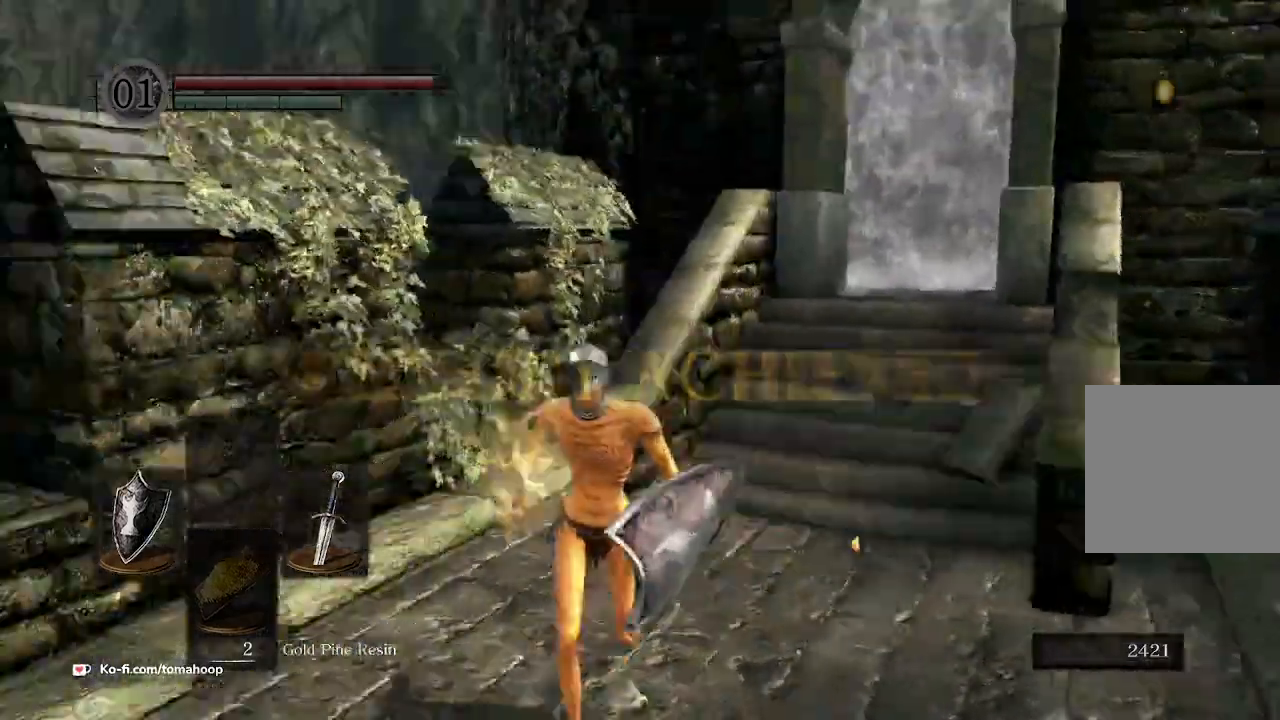
{"buttons": ["B"], "left_stick": "down-left", "right_stick": "left", "events": [[33, "right_stick", "center"], [133, "left_stick", "down-left"], [367, "right_stick", "left"]]}
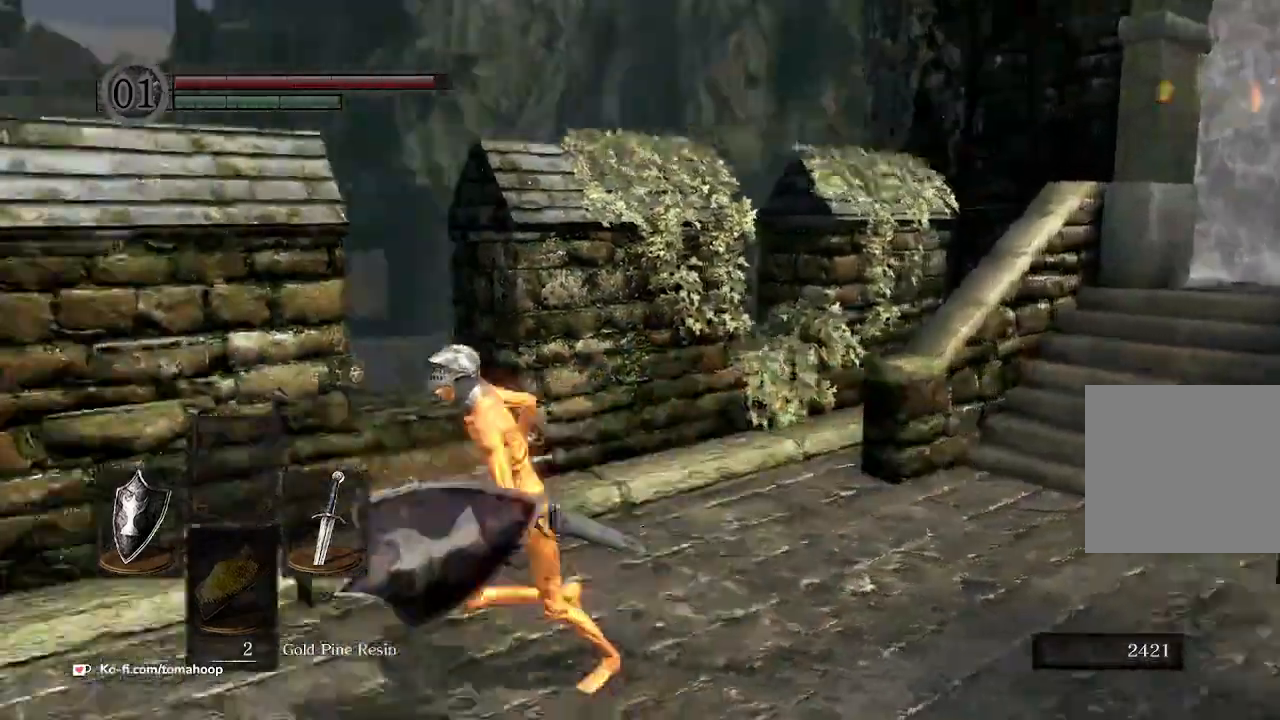
{"buttons": ["B"], "left_stick": "up", "right_stick": "center", "events": [[267, "left_stick", "up"], [433, "right_stick", "center"]]}
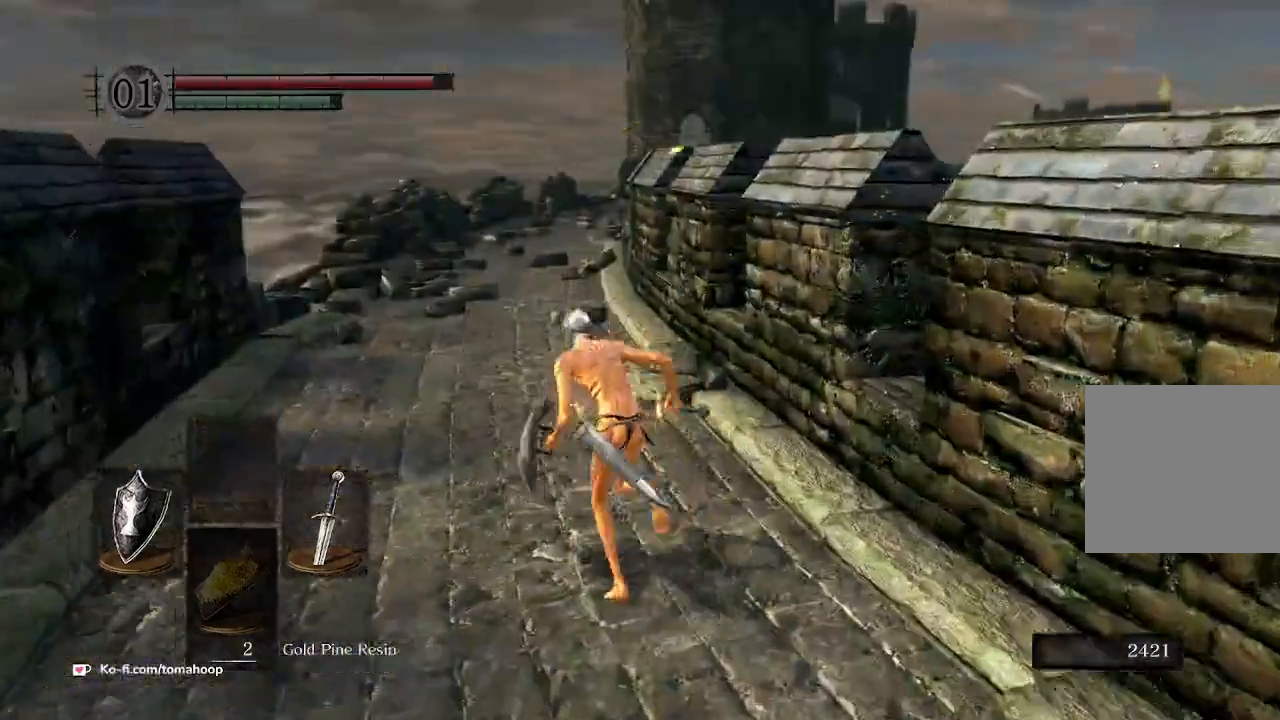
{"buttons": ["B"], "left_stick": "up", "right_stick": "up-left", "events": [[433, "right_stick", "up-left"]]}
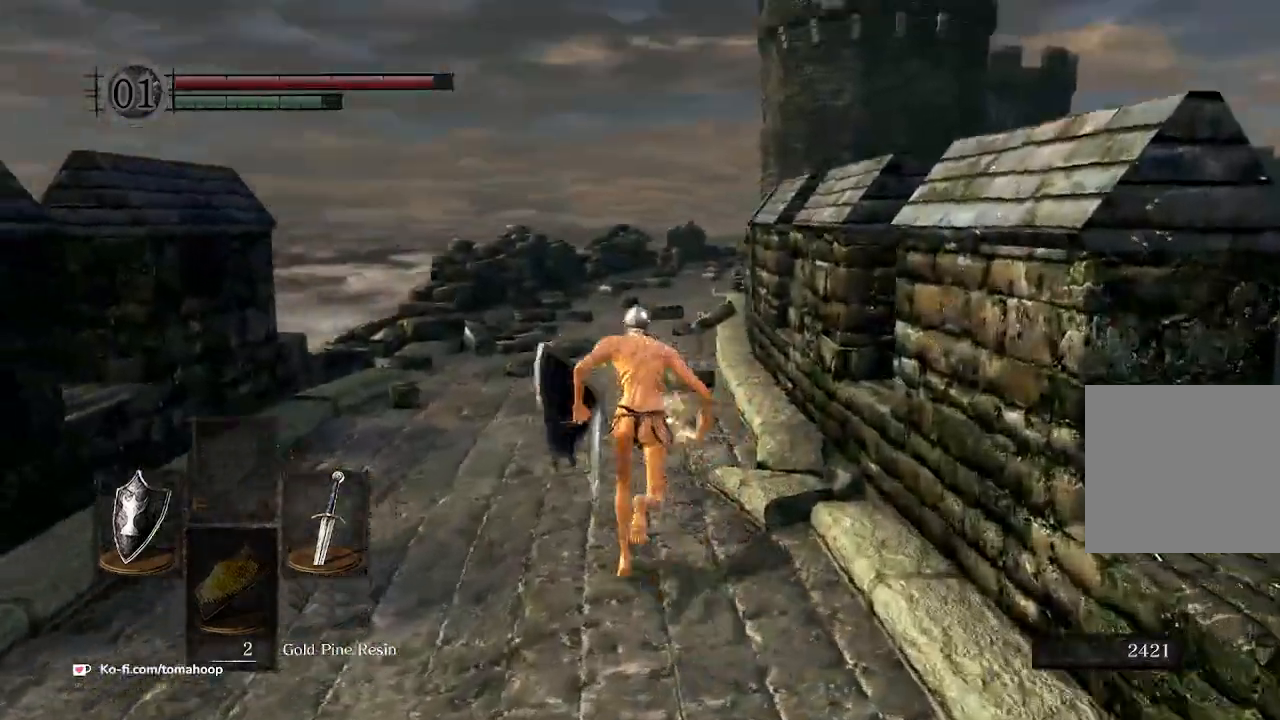
{"buttons": ["B"], "left_stick": "up", "right_stick": "center", "events": [[67, "right_stick", "center"], [100, "DPAD_RIGHT", "down"], [200, "DPAD_RIGHT", "up"]]}
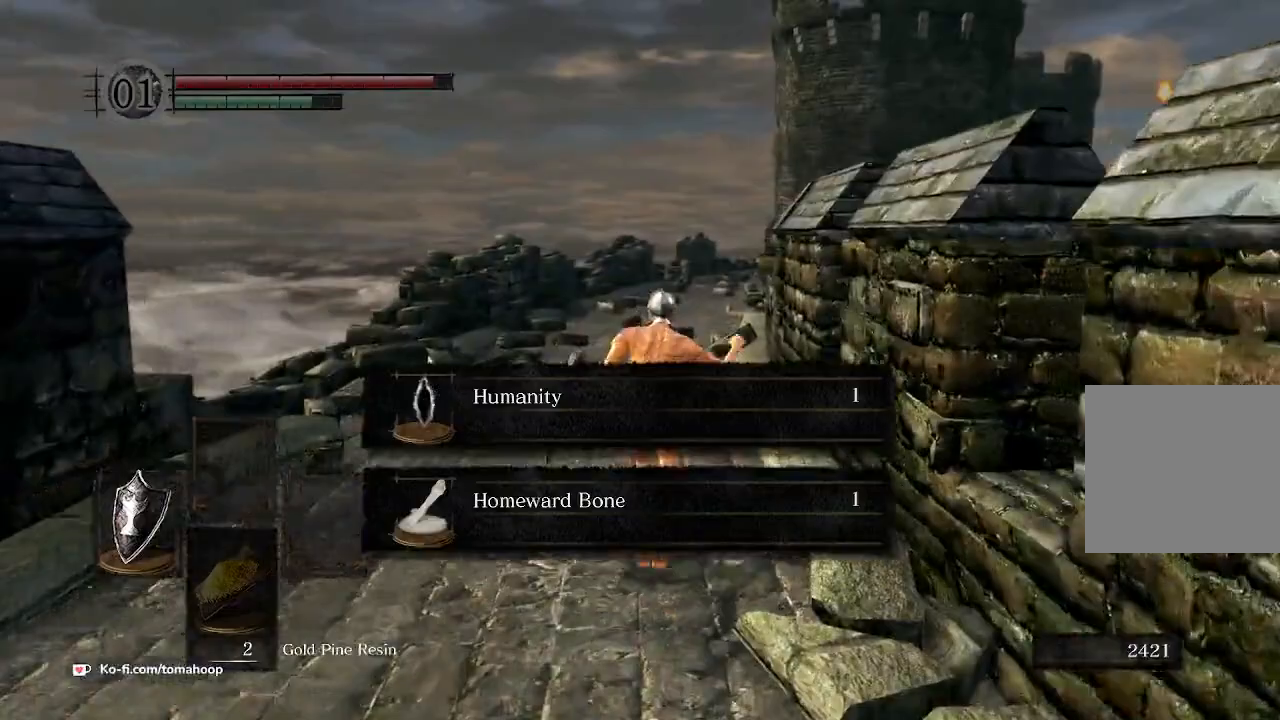
{"buttons": ["B"], "left_stick": "up", "right_stick": "center", "events": [[167, "right_stick", "left"], [200, "DPAD_RIGHT", "down"], [267, "DPAD_RIGHT", "up"], [300, "right_stick", "center"]]}
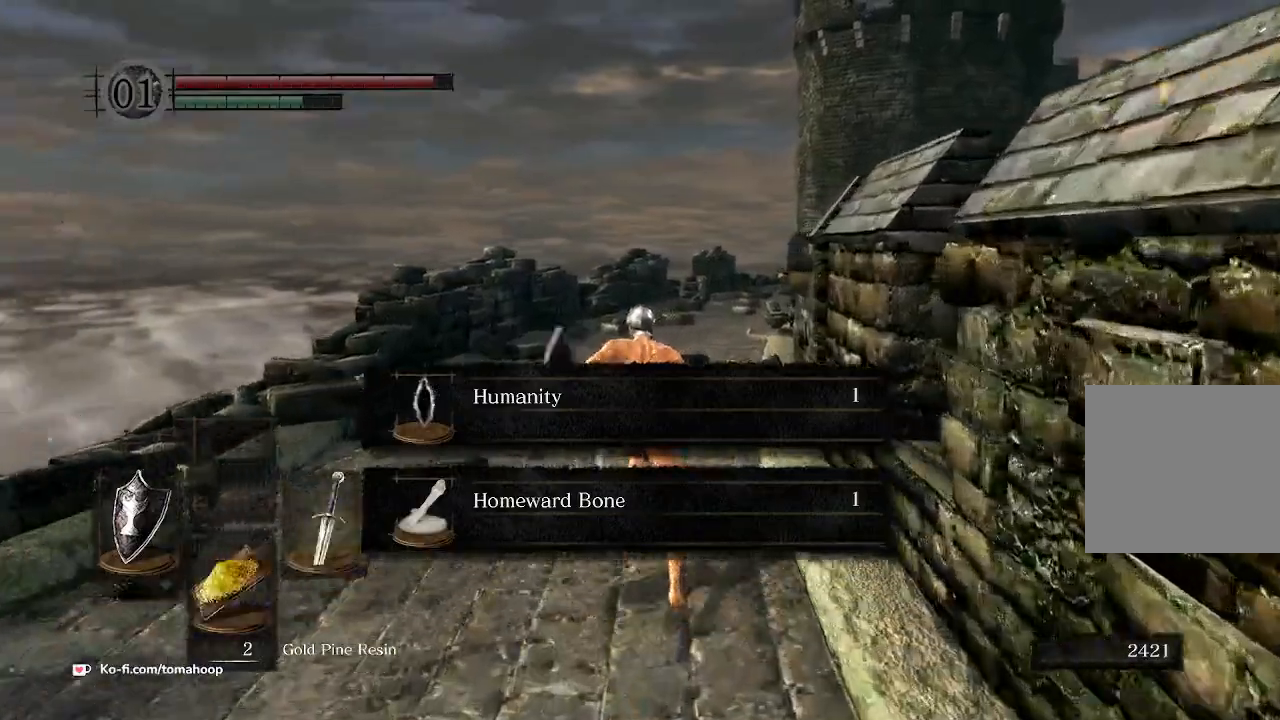
{"buttons": ["A", "B"], "left_stick": "up", "right_stick": "center", "events": [[467, "A", "down"]]}
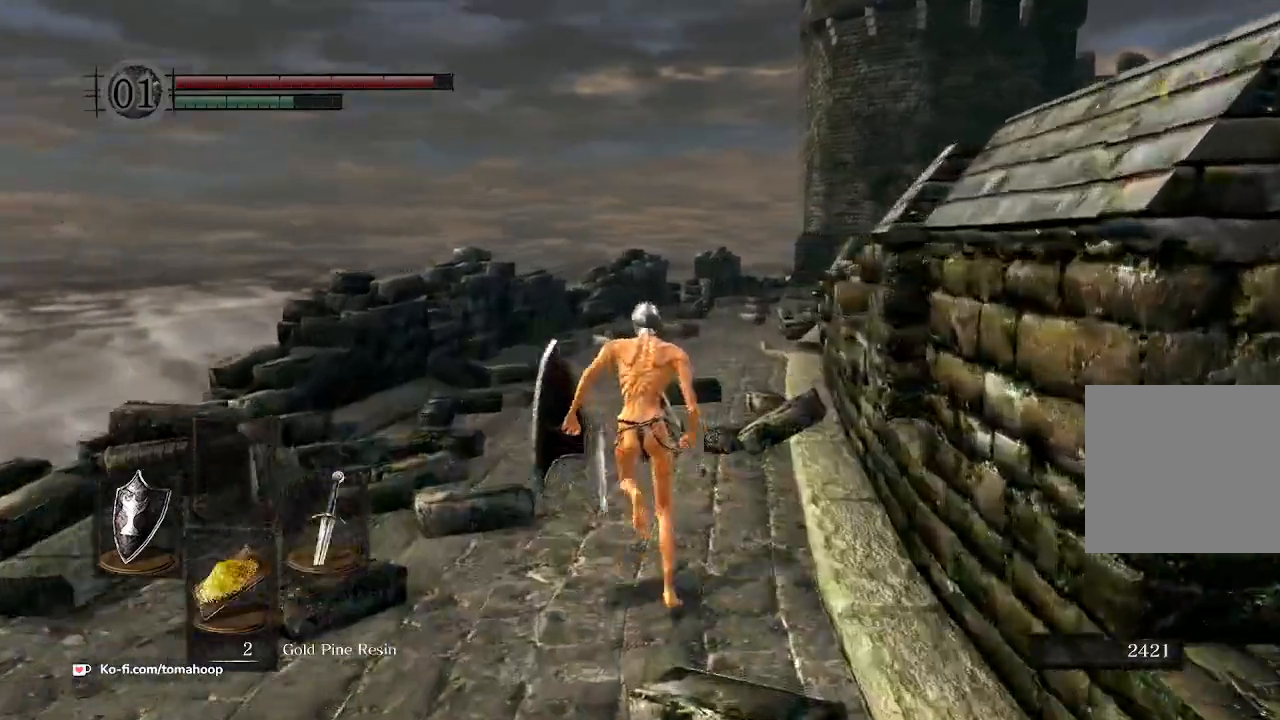
{"buttons": [], "left_stick": "up", "right_stick": "center", "events": [[33, "A", "up"], [433, "B", "up"]]}
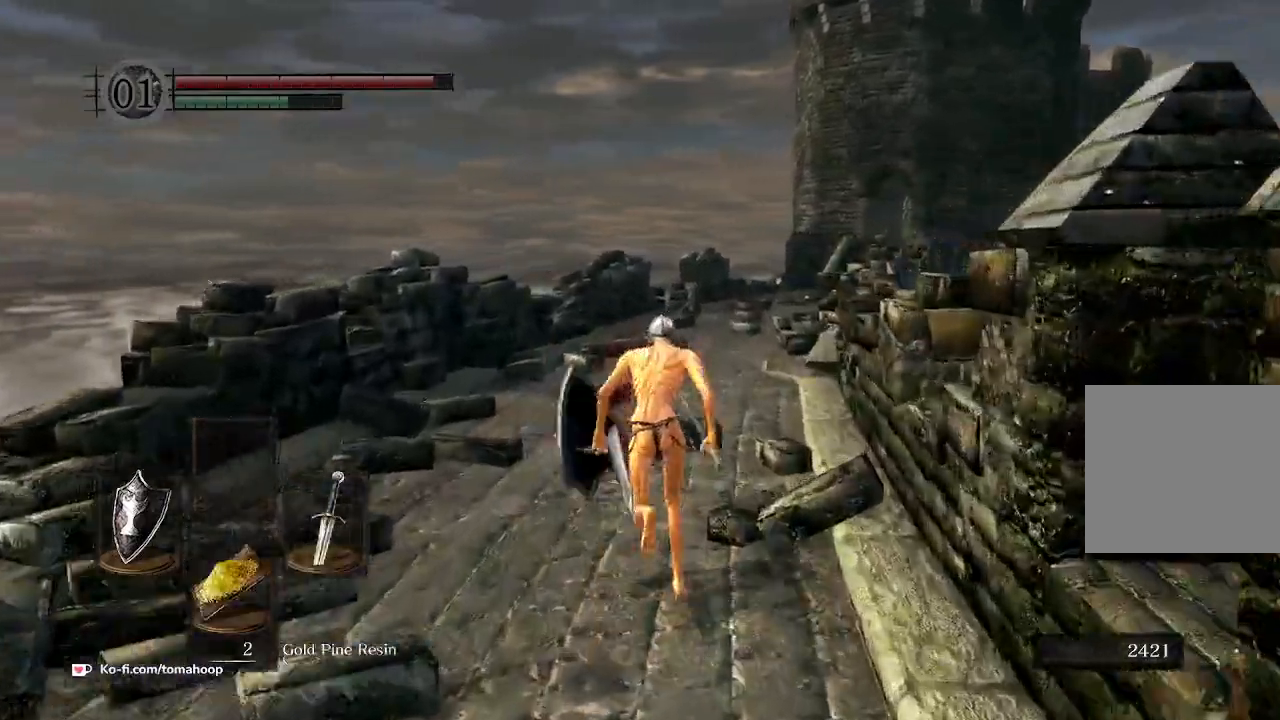
{"buttons": [], "left_stick": "up", "right_stick": "center", "events": []}
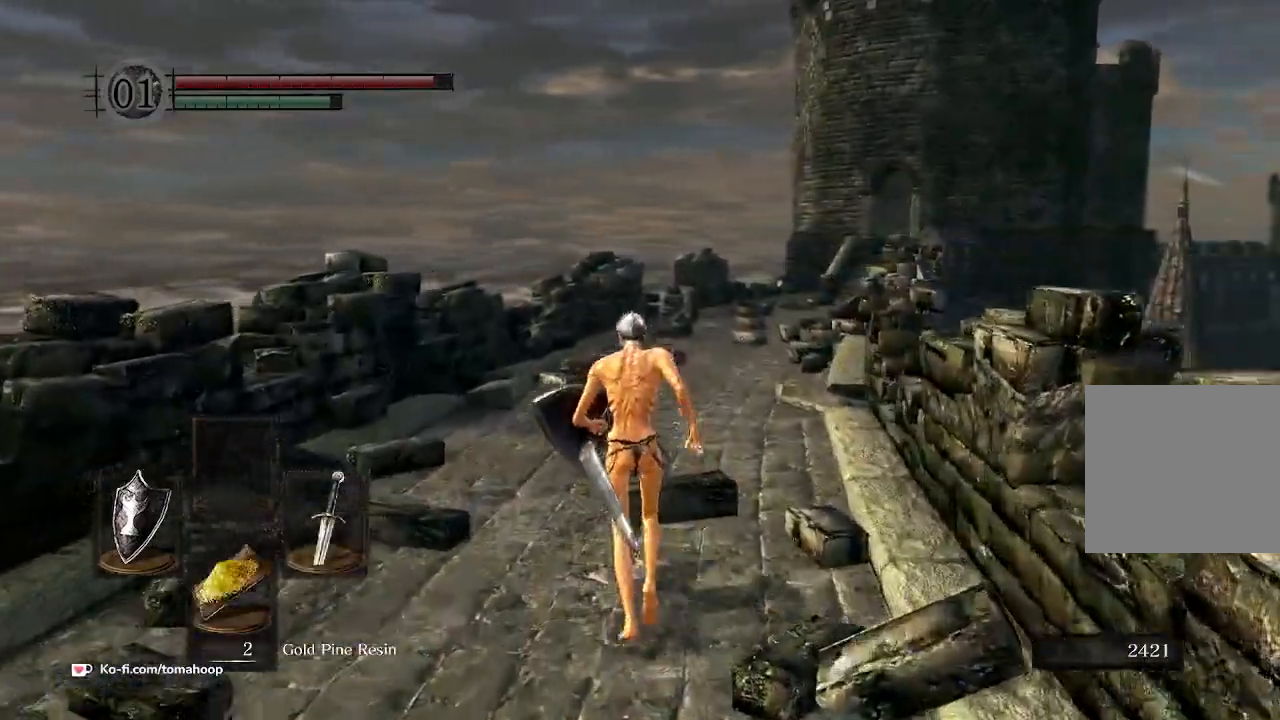
{"buttons": [], "left_stick": "up", "right_stick": "center", "events": []}
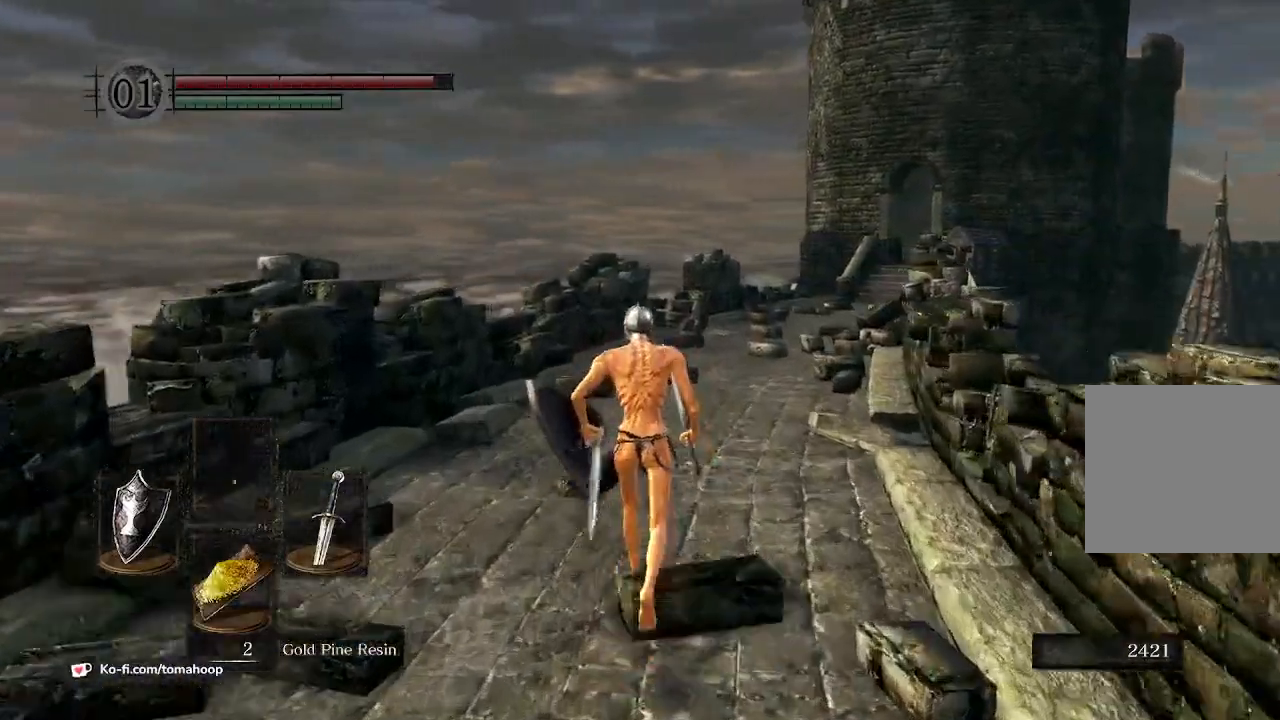
{"buttons": [], "left_stick": "up", "right_stick": "right", "events": [[433, "right_stick", "right"]]}
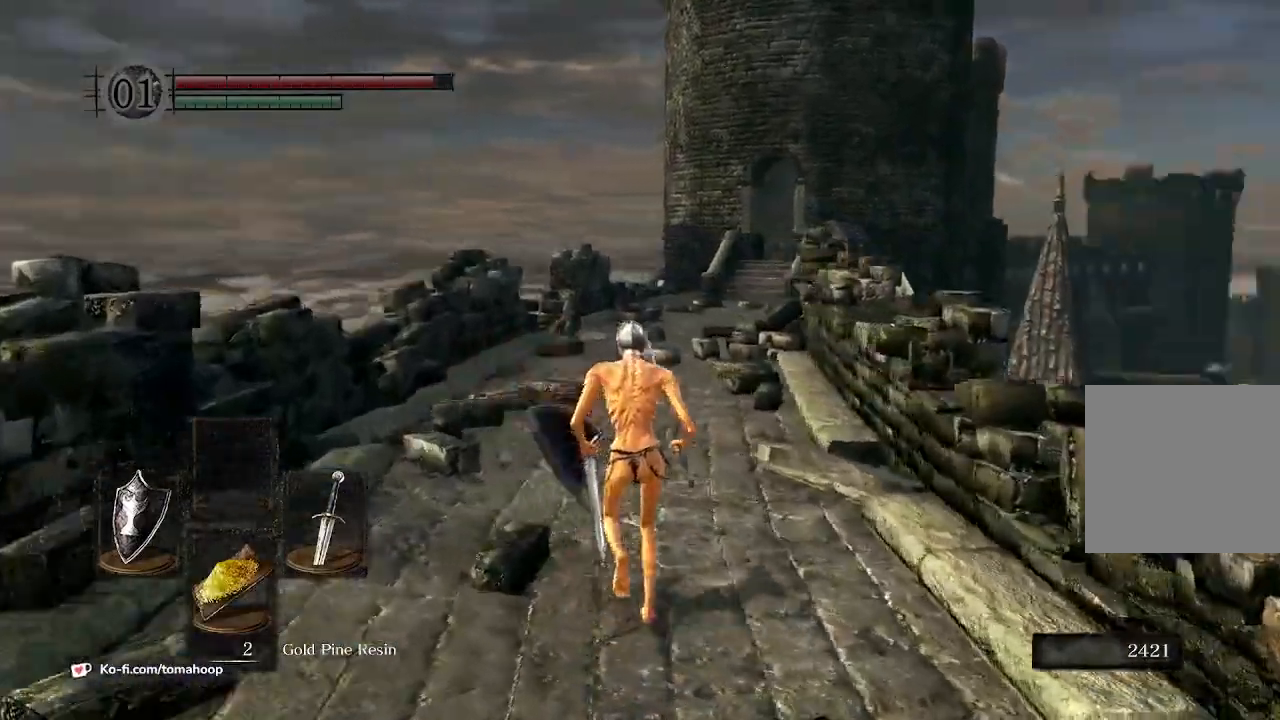
{"buttons": ["B"], "left_stick": "up", "right_stick": "center", "events": [[100, "right_stick", "center"], [200, "B", "down"], [367, "right_stick", "left"], [500, "right_stick", "center"]]}
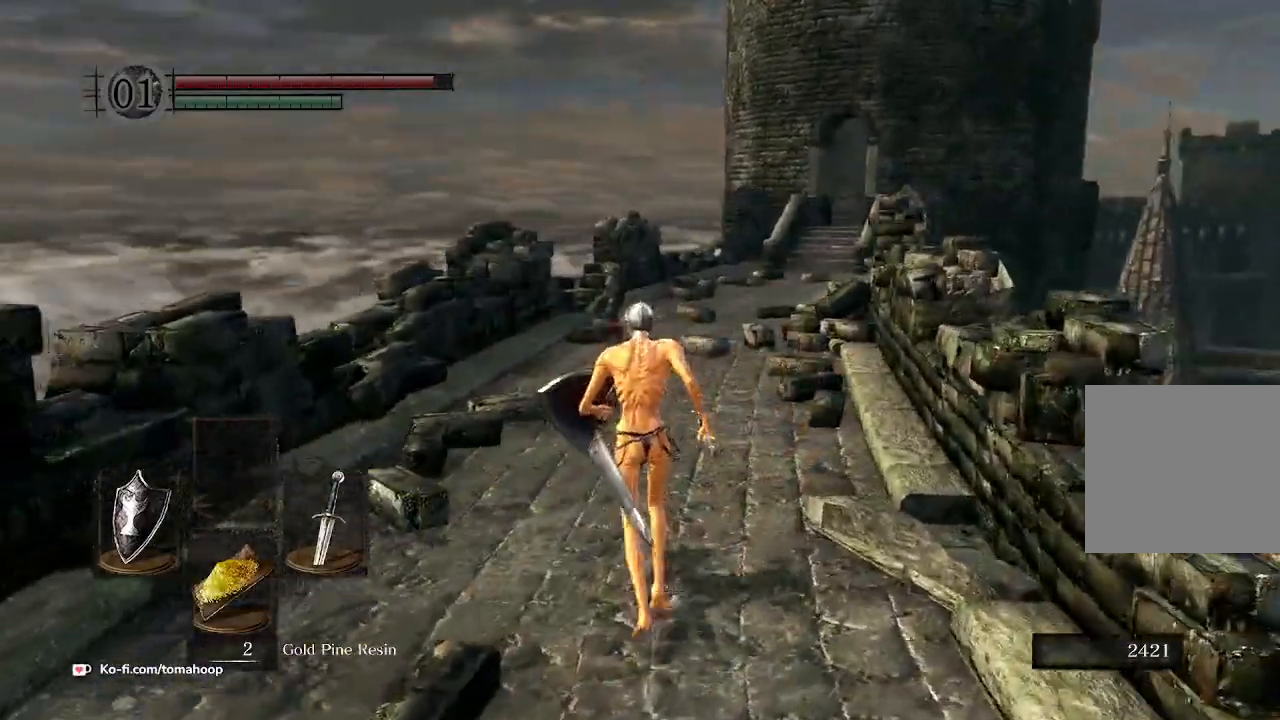
{"buttons": ["B"], "left_stick": "up", "right_stick": "center", "events": [[400, "right_stick", "up-left"], [500, "right_stick", "center"]]}
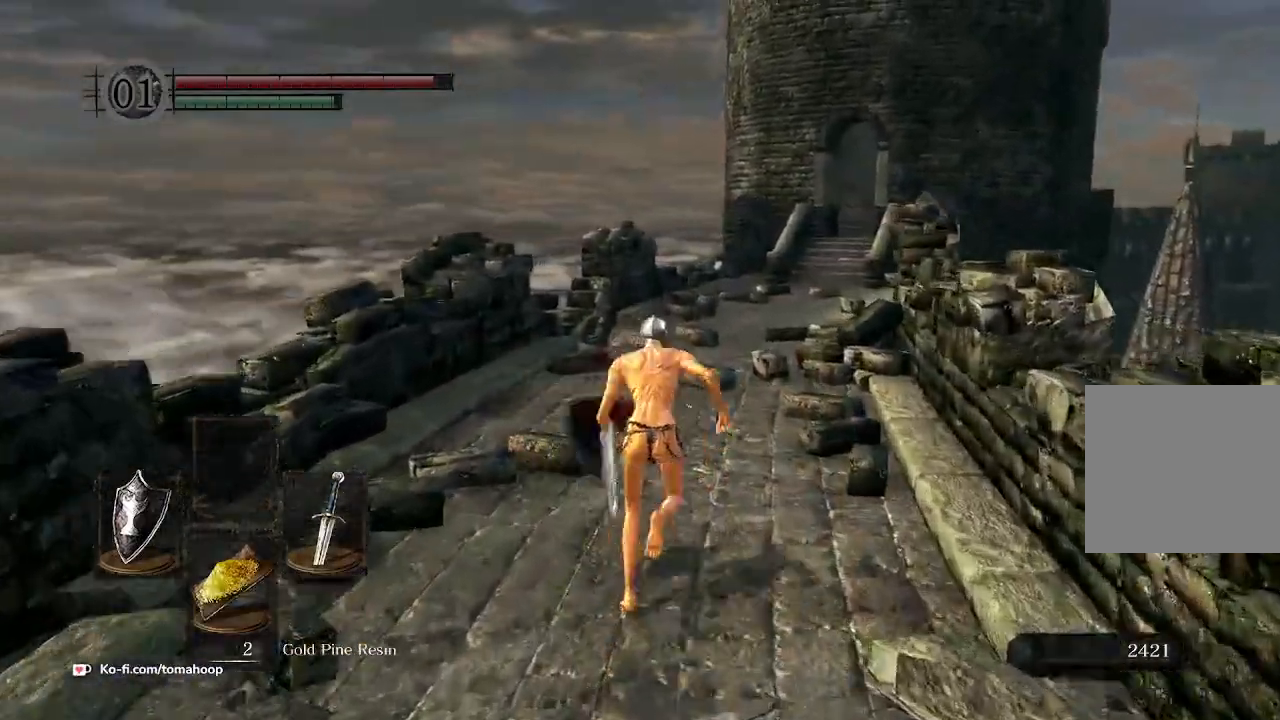
{"buttons": ["B"], "left_stick": "up", "right_stick": "center", "events": []}
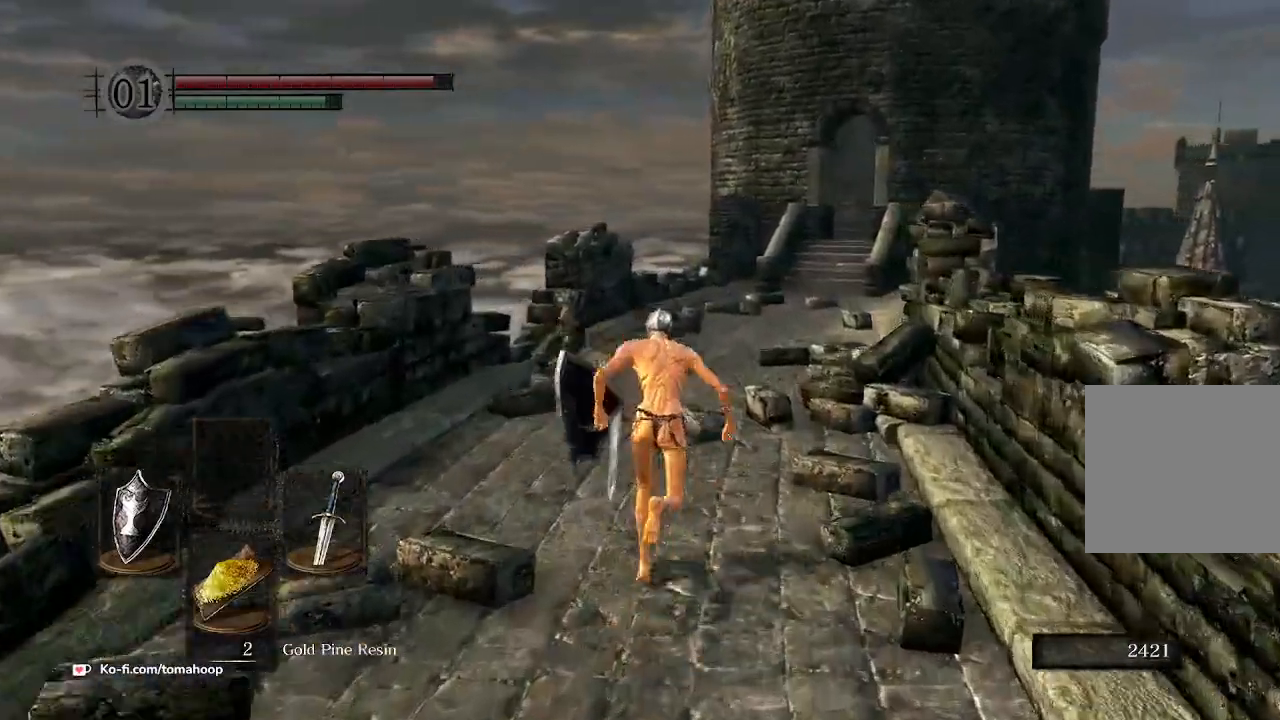
{"buttons": ["B"], "left_stick": "up", "right_stick": "center", "events": []}
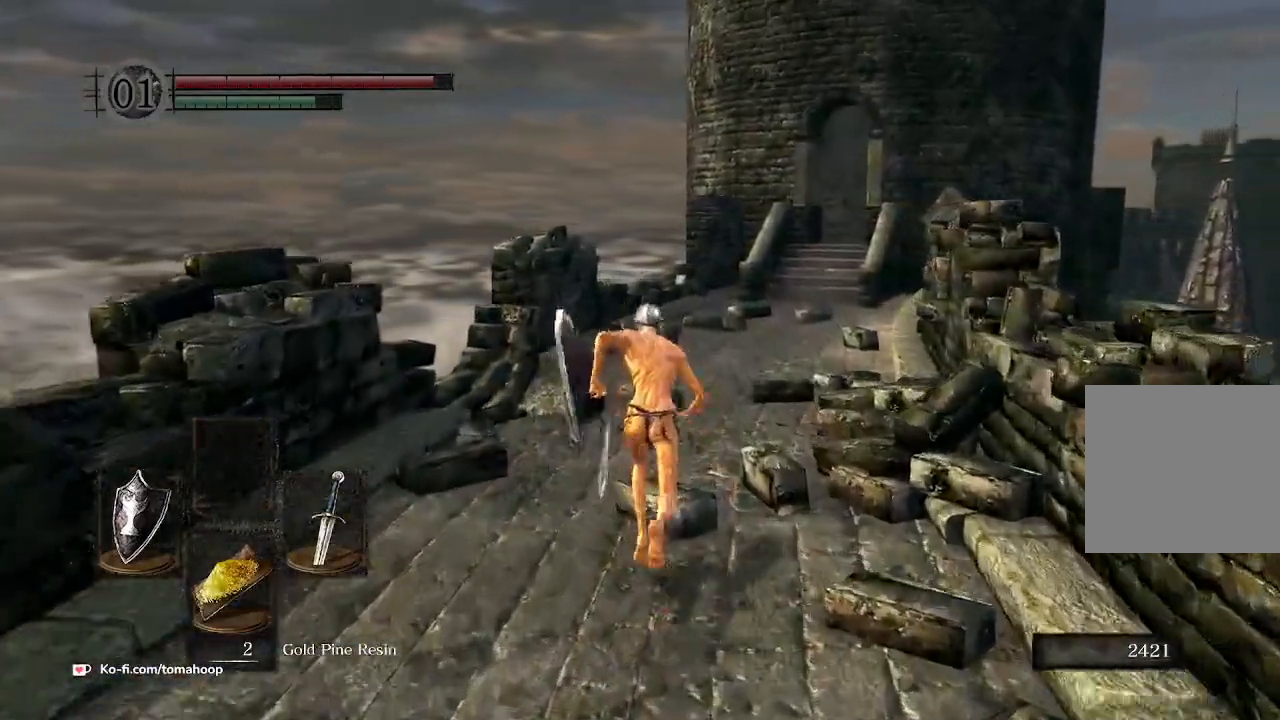
{"buttons": ["B"], "left_stick": "up", "right_stick": "down-right", "events": [[267, "right_stick", "down-right"]]}
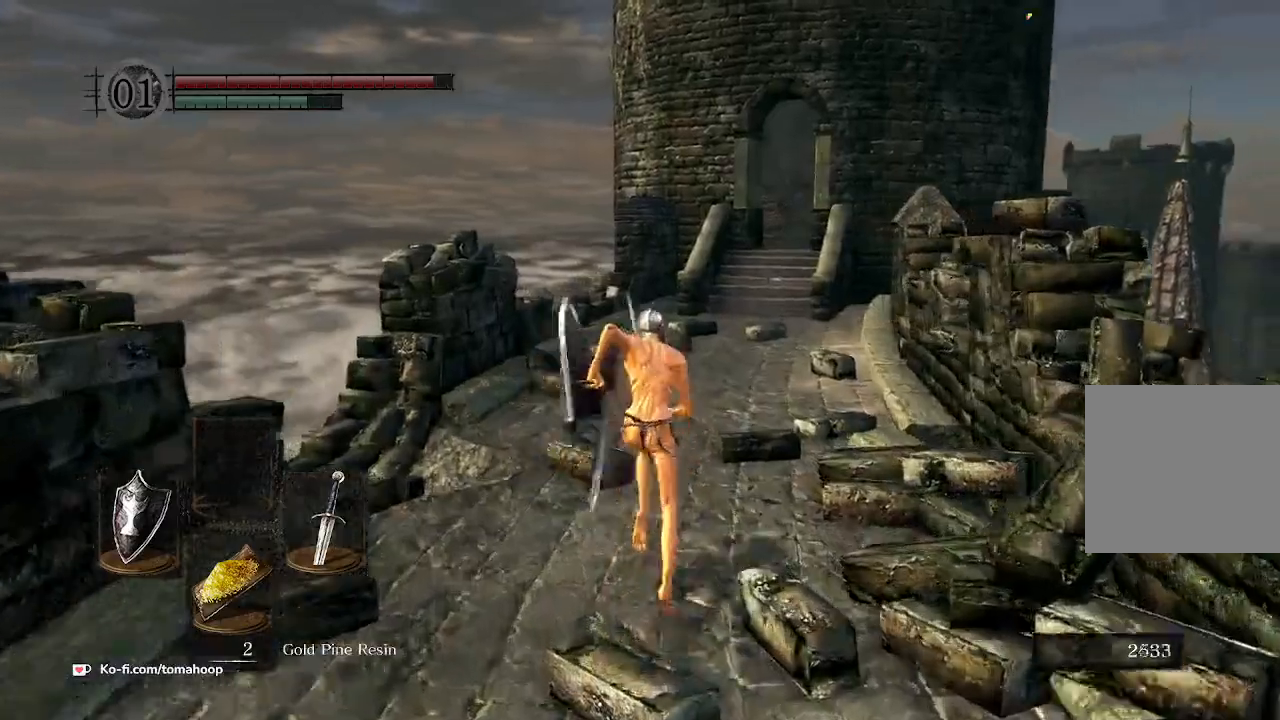
{"buttons": ["B"], "left_stick": "up", "right_stick": "down", "events": [[400, "right_stick", "down"]]}
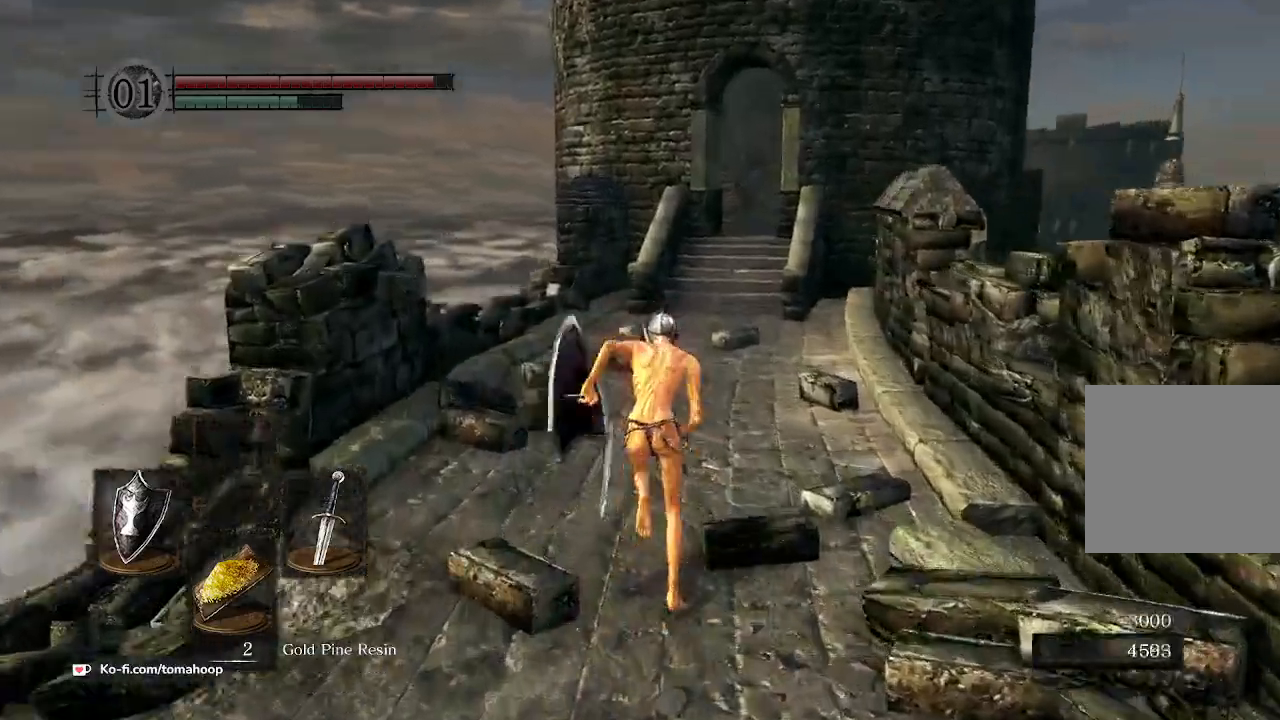
{"buttons": ["B"], "left_stick": "up", "right_stick": "center", "events": [[400, "right_stick", "center"]]}
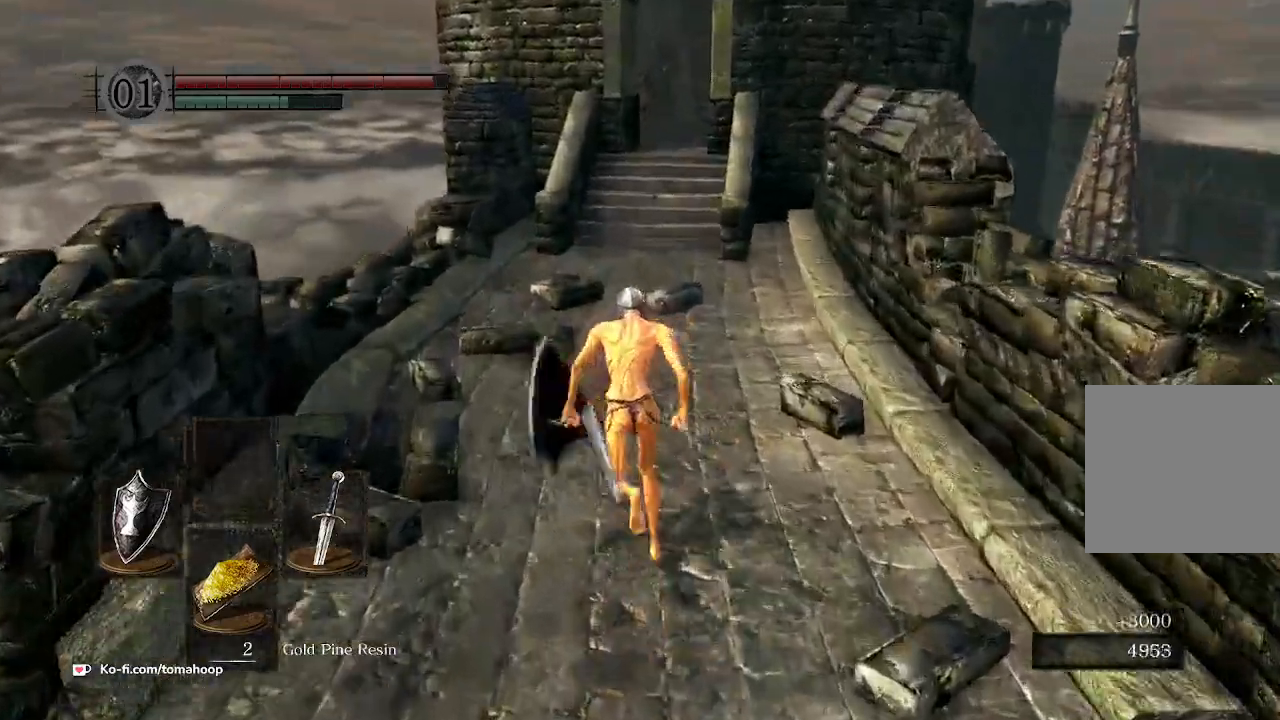
{"buttons": ["B"], "left_stick": "up", "right_stick": "center", "events": []}